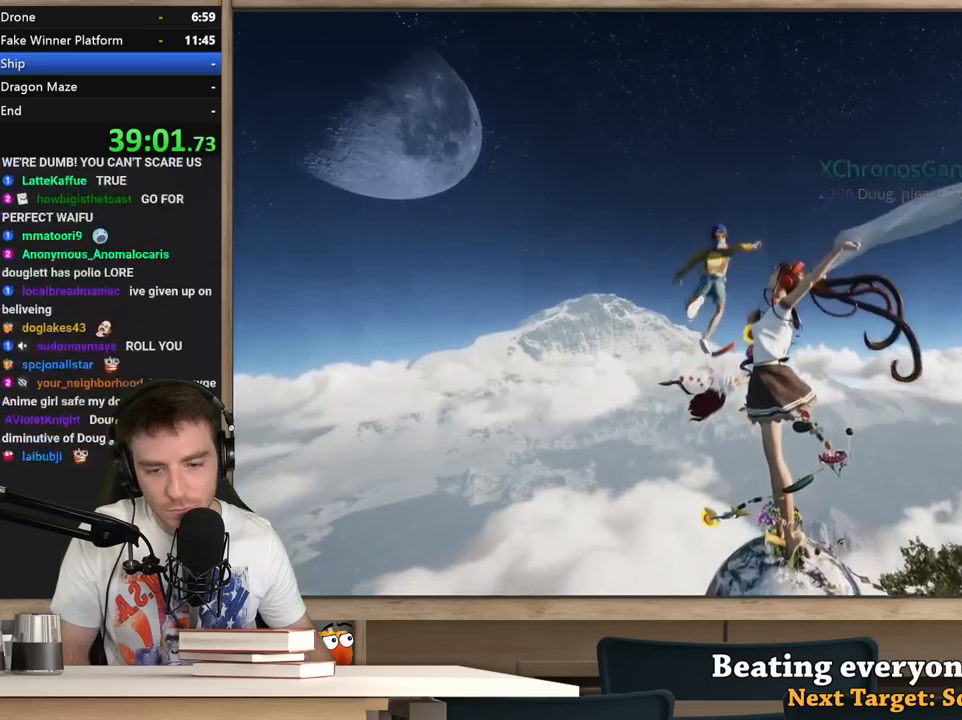
Gameplay with keyboard and mouse; each line is a JSON object with the keys and mouse buttons held at the frame after it. "events" lists presses ("down") and releases ("up") of "1", "2", "3", "4", "5", "a", "alt", "c", "ctrl", "d", "e", "f", "q", "r", "s", "shift", "space", "tab", "v", "w", "x", "z", "mouse_left", "mouse_middle", "mouse_right", "mouse_wheel_up" and "mouse_wheel_down" between this image and that frame as [ms after this image, input, new state], when the widget could be followed in between. "mouse_left", "mouse_middle", "mouse_right", "mouse_wheel_up", "mouse_wheel_down" = the "left", "middle", "right", "wheel_up", "wheel_down" buttons of the "mouse" list. No other keys are recorded. Not read: mouse_move.
{"keys": ["a", "shift", "w"], "mouse": [], "events": [[467, "a", "down"]]}
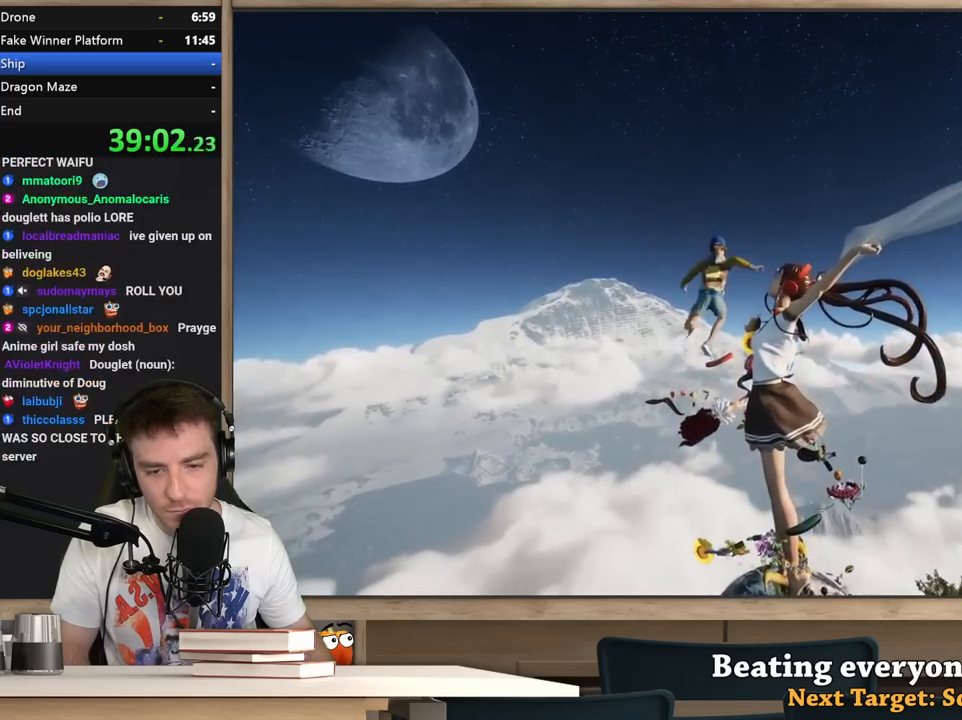
{"keys": ["shift", "w"], "mouse": [], "events": [[50, "a", "up"], [383, "a", "down"], [483, "a", "up"]]}
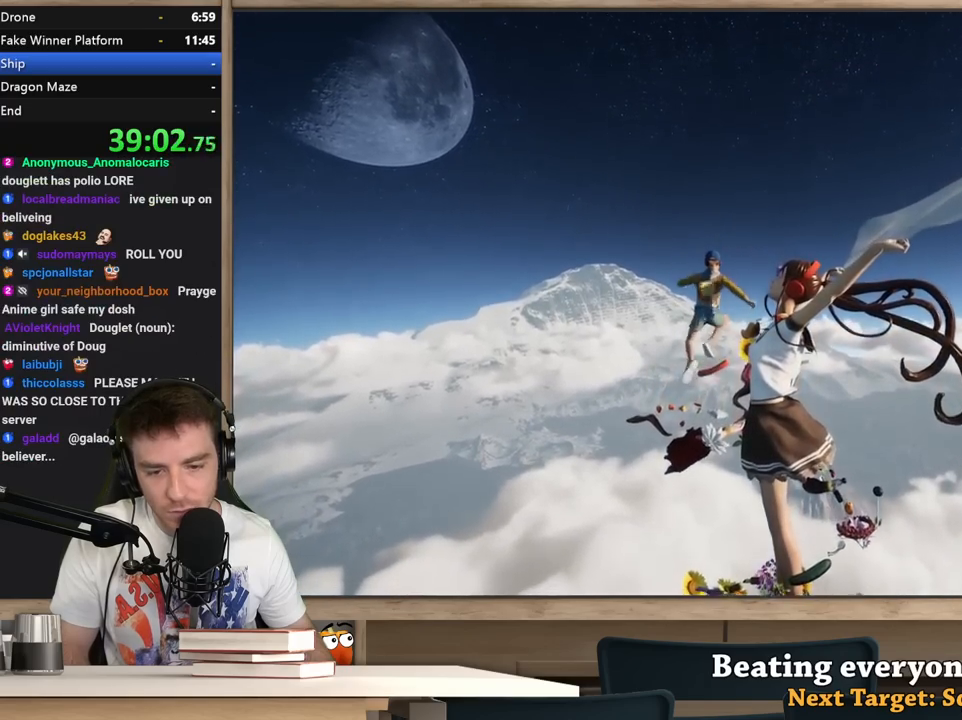
{"keys": ["a", "shift"], "mouse": [], "events": [[217, "a", "down"], [300, "a", "up"], [350, "a", "down"], [350, "w", "up"]]}
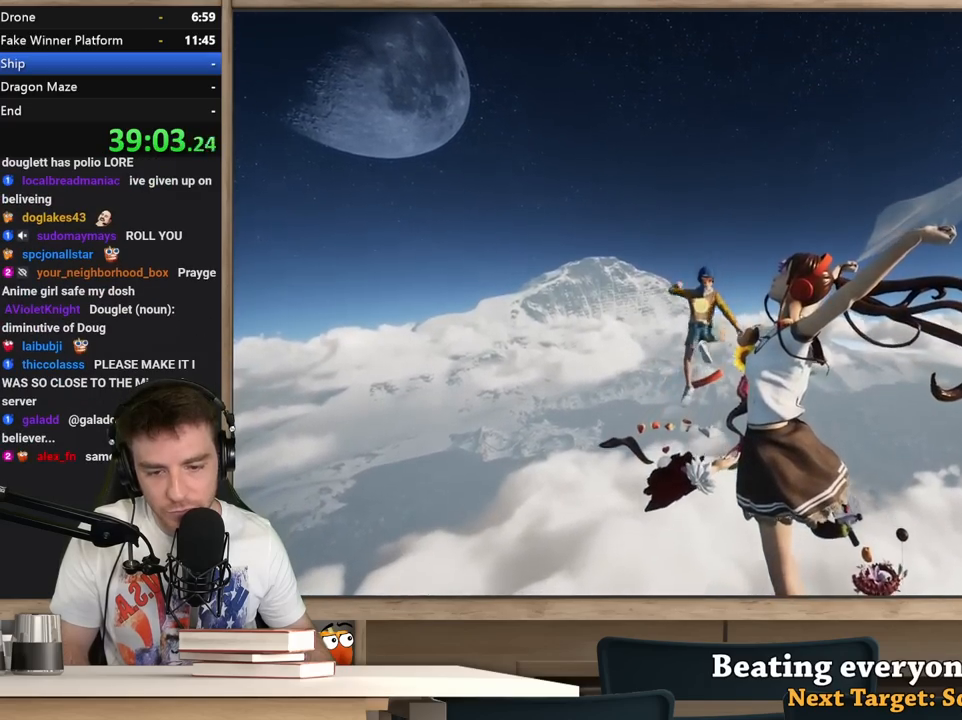
{"keys": ["a", "shift"], "mouse": [], "events": [[33, "a", "up"], [183, "a", "down"], [233, "a", "up"], [317, "w", "down"], [367, "a", "down"], [467, "w", "up"]]}
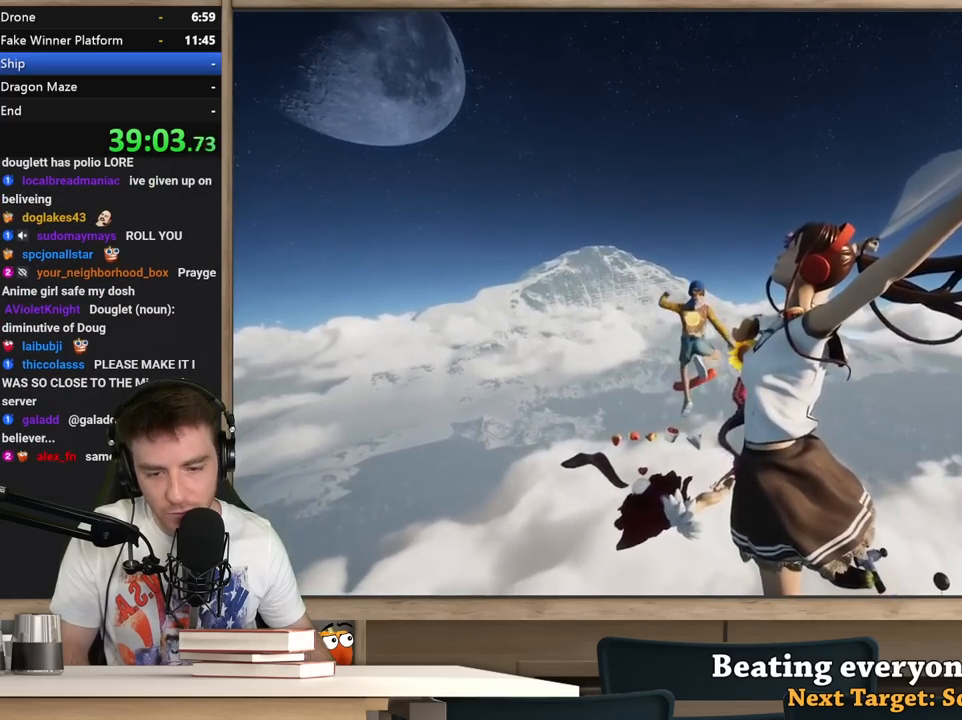
{"keys": ["a", "s", "shift"], "mouse": [], "events": [[150, "a", "up"], [283, "a", "down"], [433, "s", "down"]]}
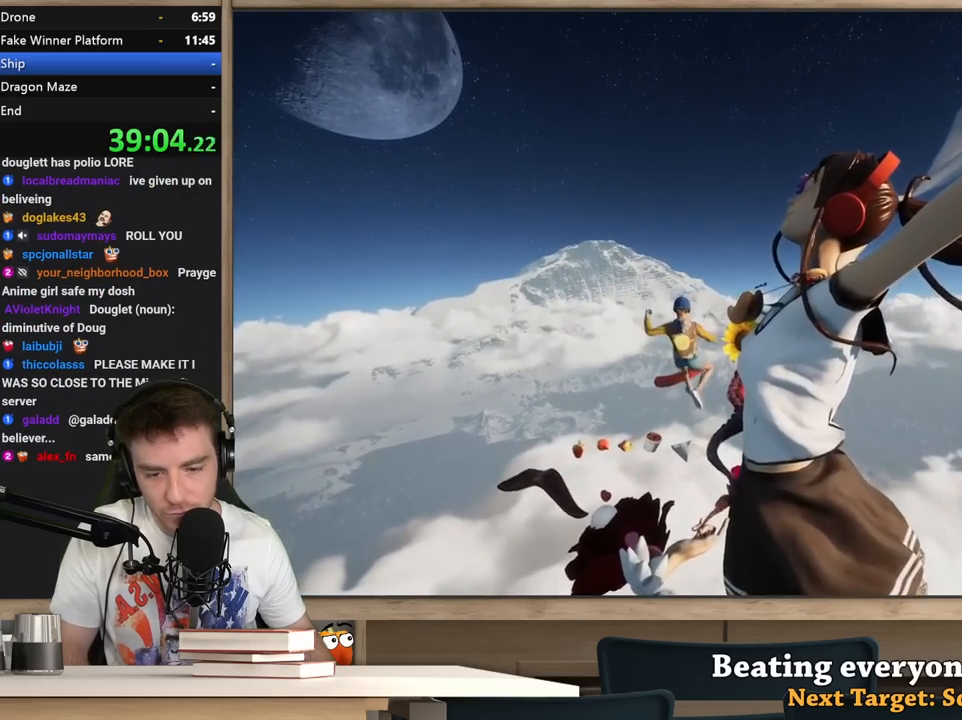
{"keys": ["a", "shift"], "mouse": [], "events": [[167, "s", "up"], [300, "s", "down"], [450, "s", "up"]]}
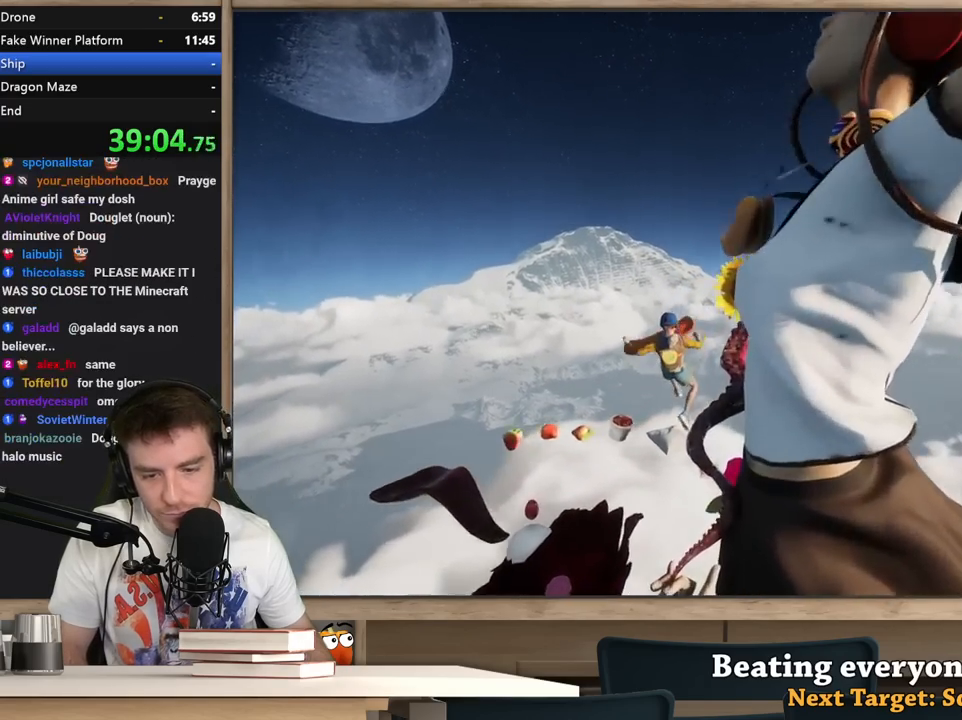
{"keys": ["a", "shift"], "mouse": [], "events": []}
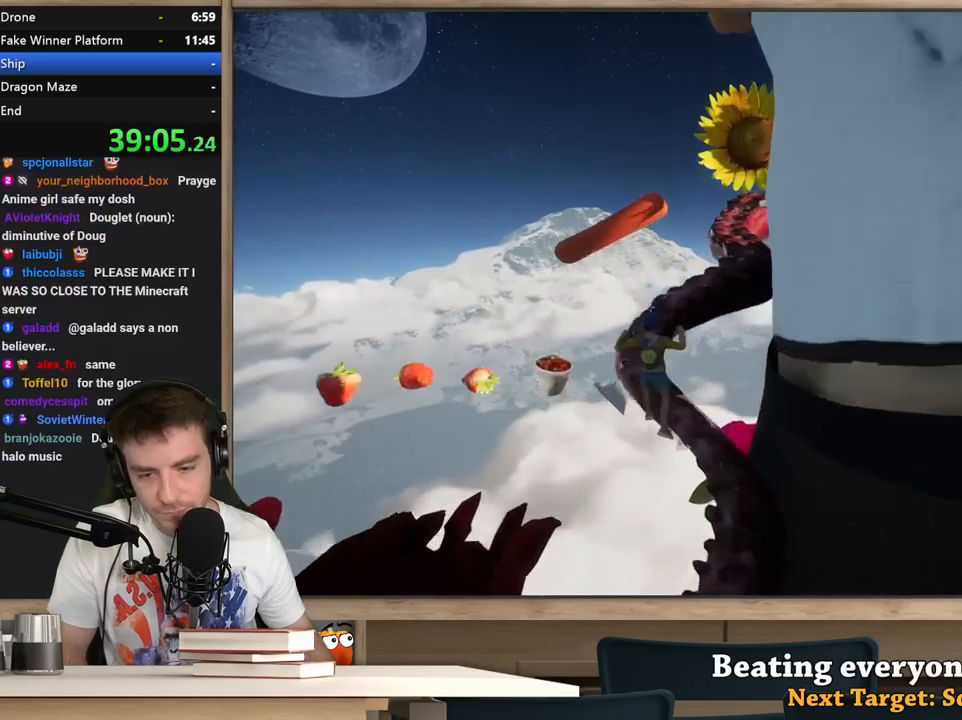
{"keys": ["d"], "mouse": [], "events": [[150, "d", "down"], [200, "a", "up"], [433, "shift", "up"]]}
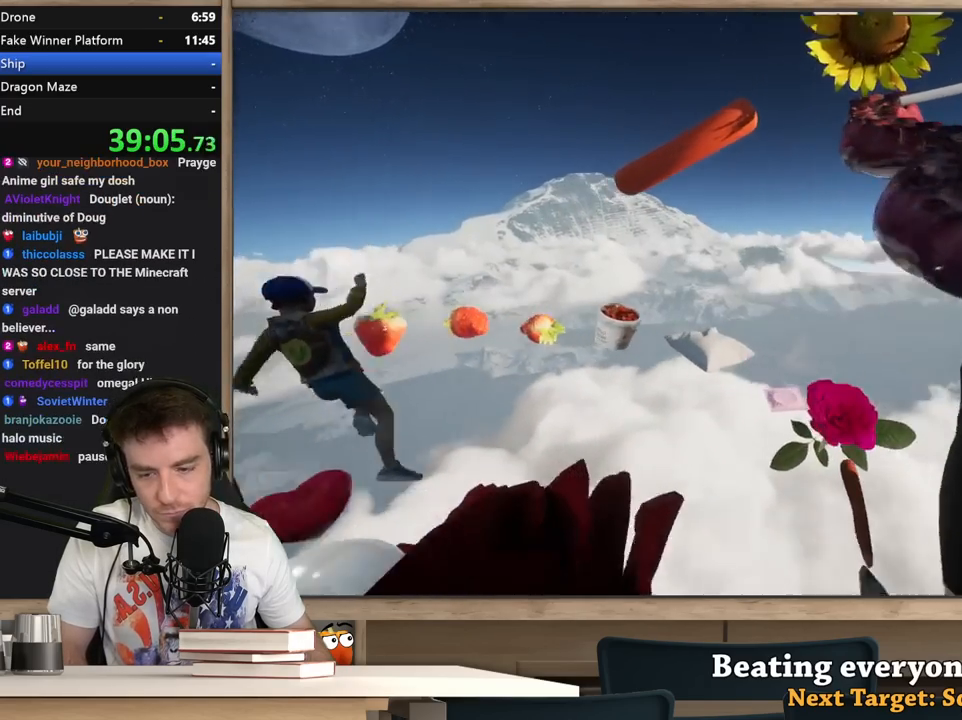
{"keys": ["d", "w"], "mouse": [], "events": [[217, "s", "down"], [300, "s", "up"], [450, "w", "down"]]}
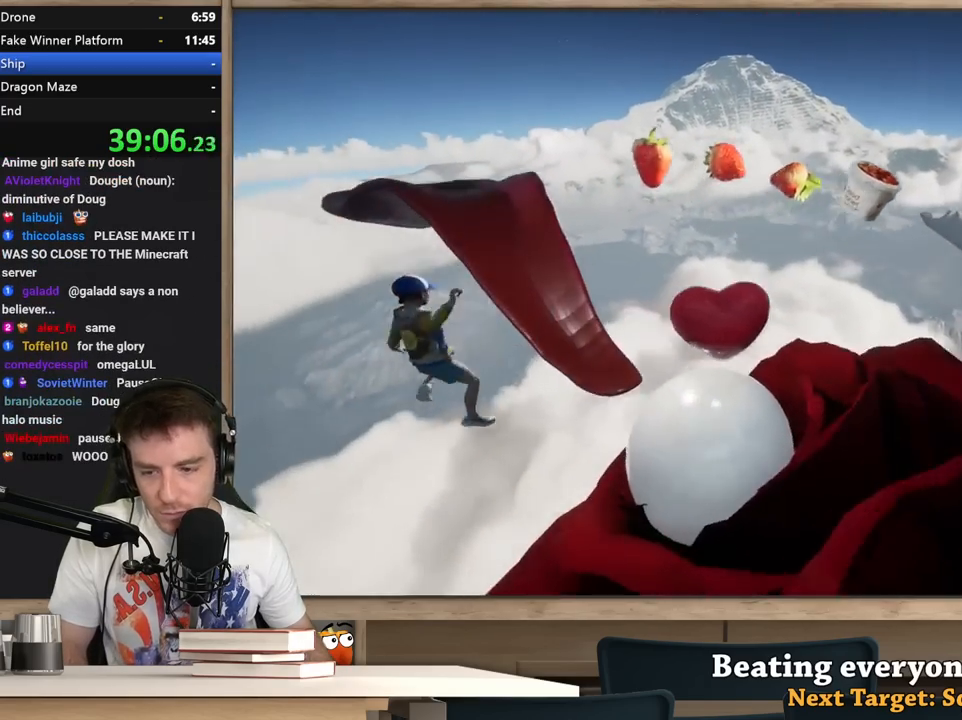
{"keys": ["d", "s"], "mouse": [], "events": [[133, "w", "up"], [233, "s", "down"]]}
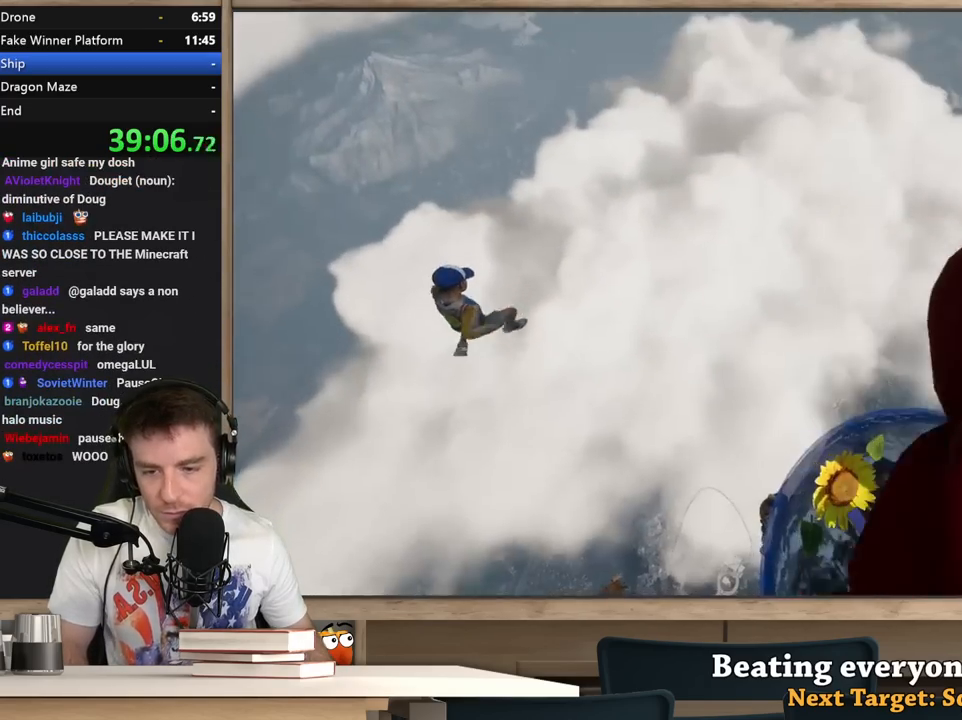
{"keys": ["d", "s"], "mouse": [], "events": [[250, "s", "up"], [483, "s", "down"]]}
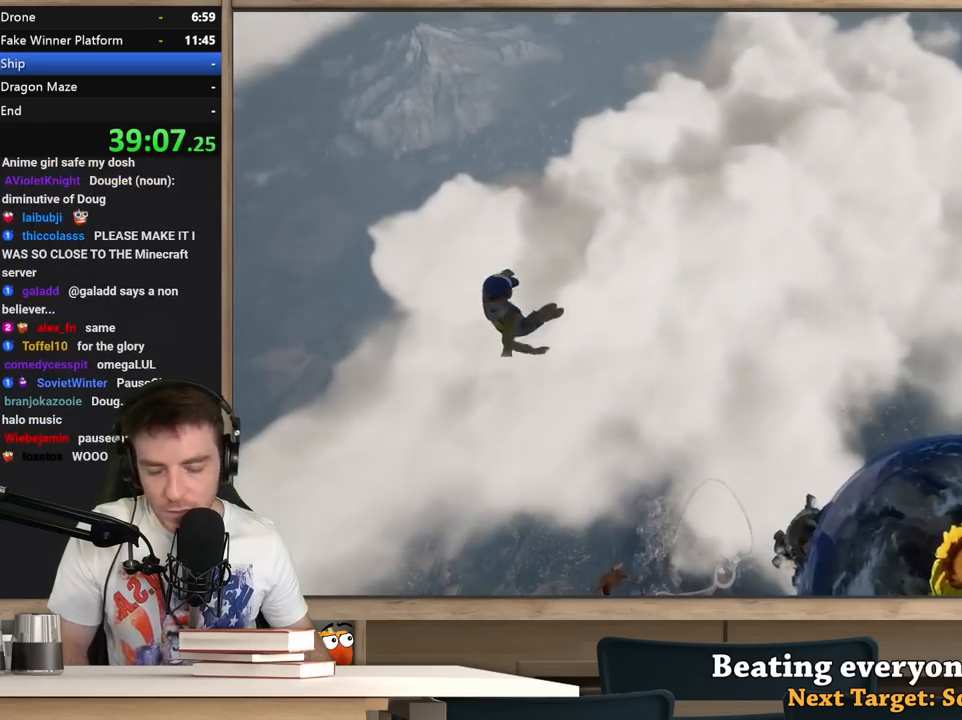
{"keys": ["d", "s"], "mouse": [], "events": []}
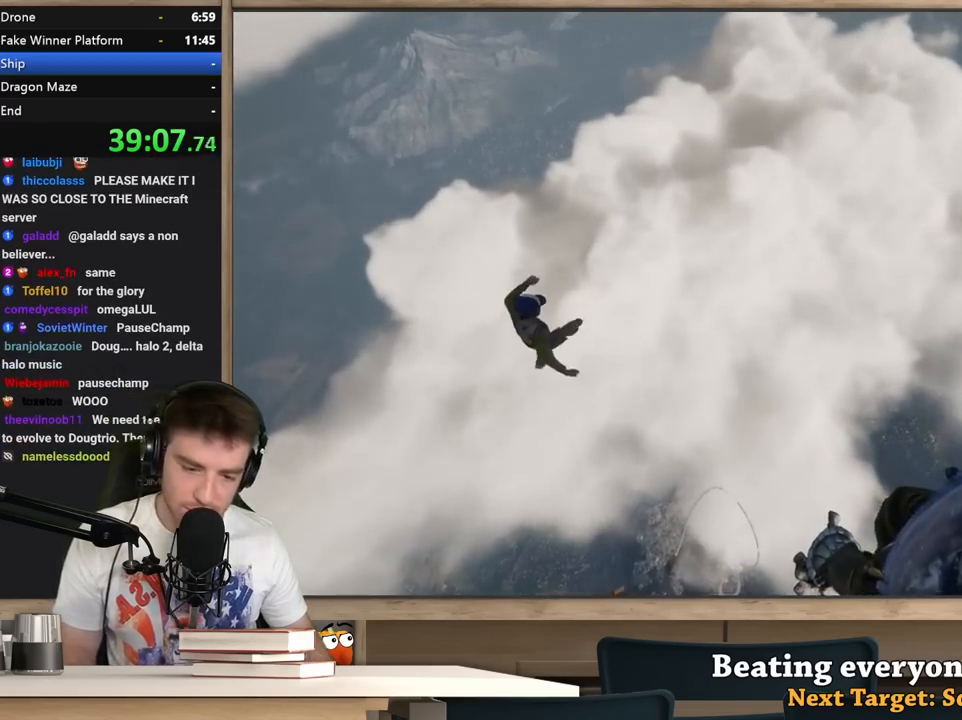
{"keys": ["d", "s"], "mouse": [], "events": []}
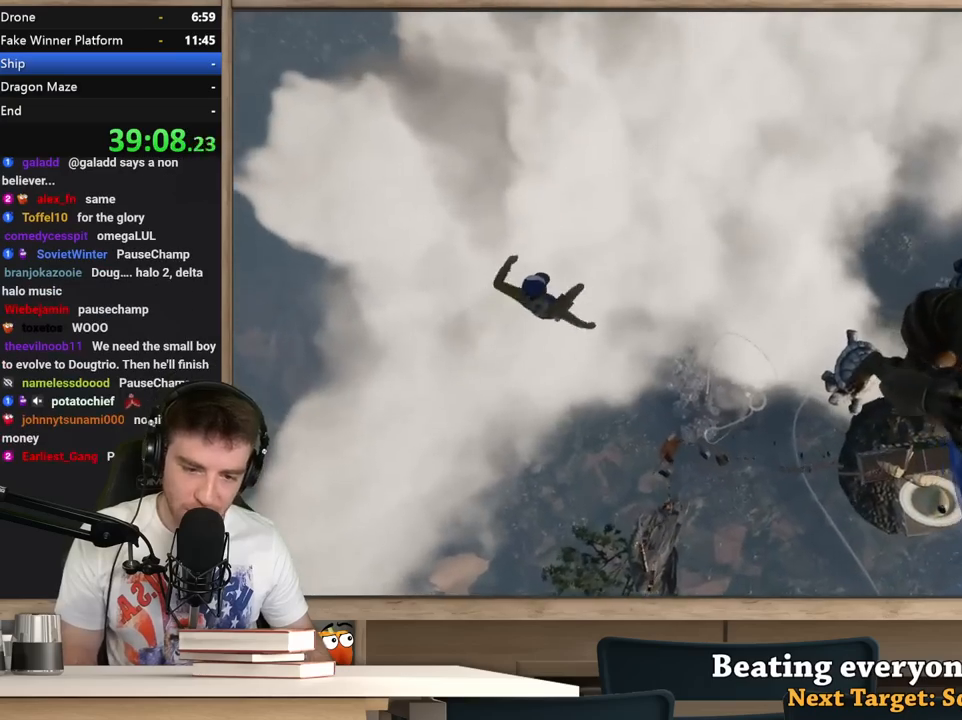
{"keys": ["d", "s"], "mouse": [], "events": []}
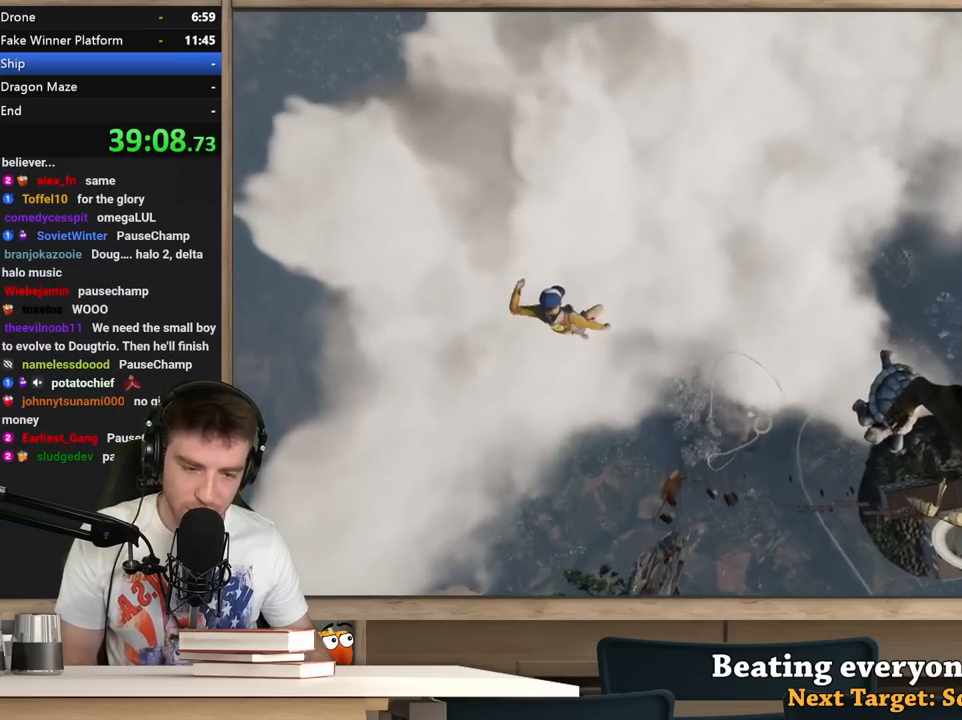
{"keys": ["d", "s"], "mouse": [], "events": []}
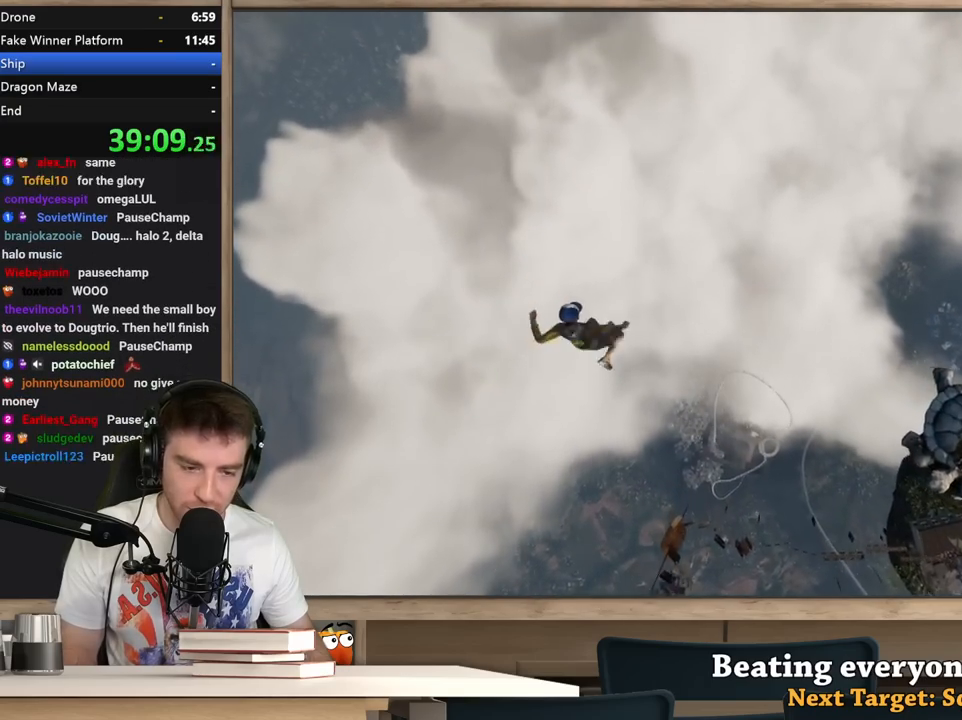
{"keys": ["d", "s"], "mouse": [], "events": []}
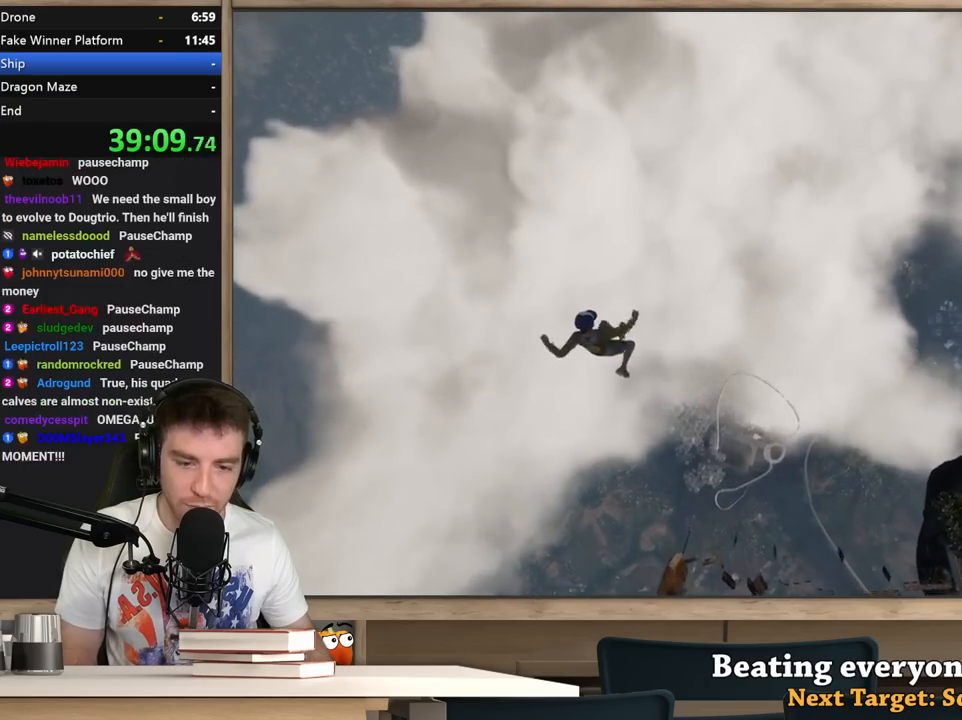
{"keys": ["d", "s"], "mouse": [], "events": []}
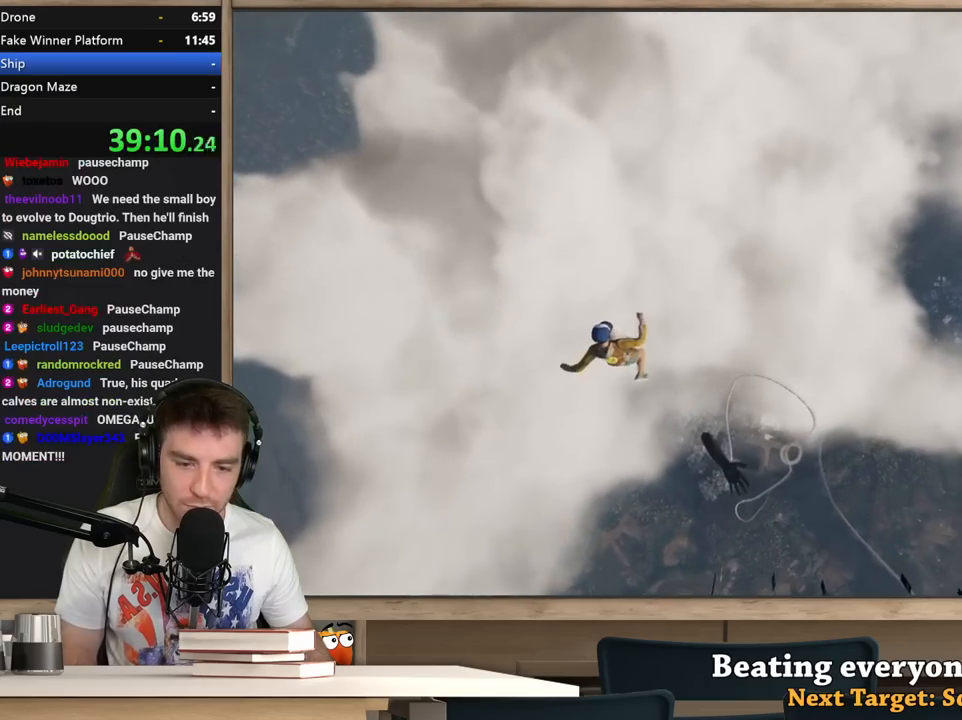
{"keys": ["d", "s"], "mouse": [], "events": []}
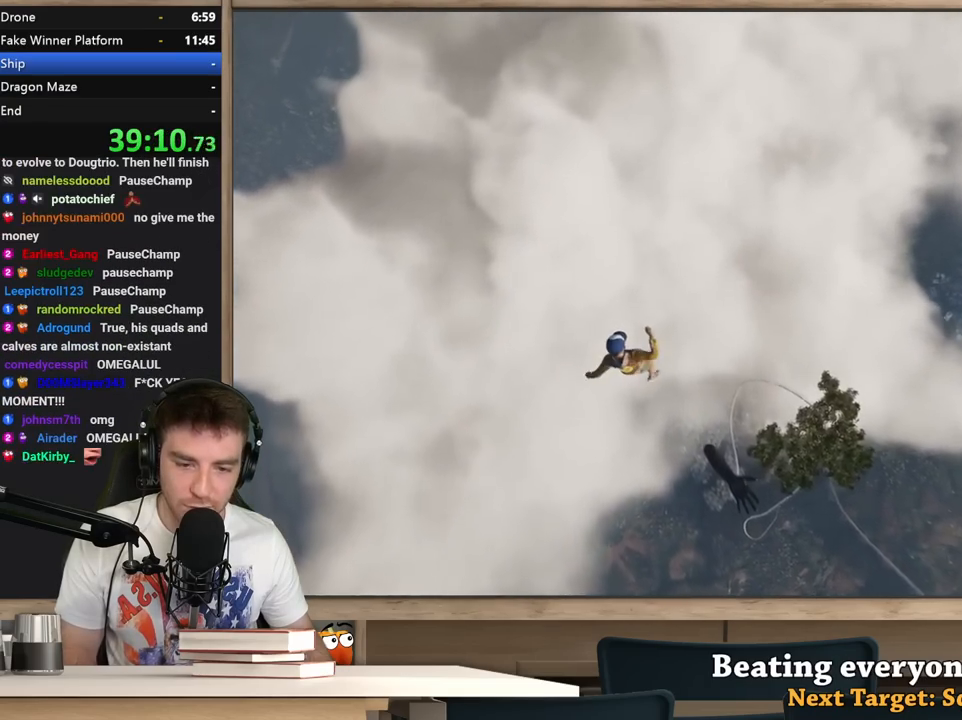
{"keys": ["d", "s"], "mouse": [], "events": []}
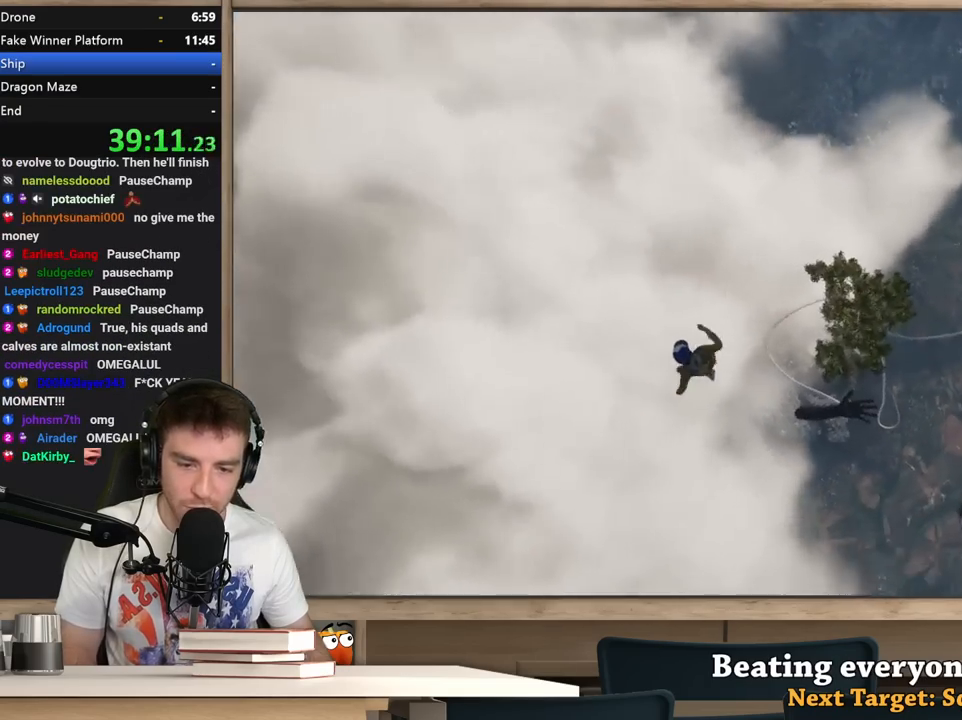
{"keys": ["d", "w"], "mouse": [], "events": [[50, "s", "up"], [283, "w", "down"]]}
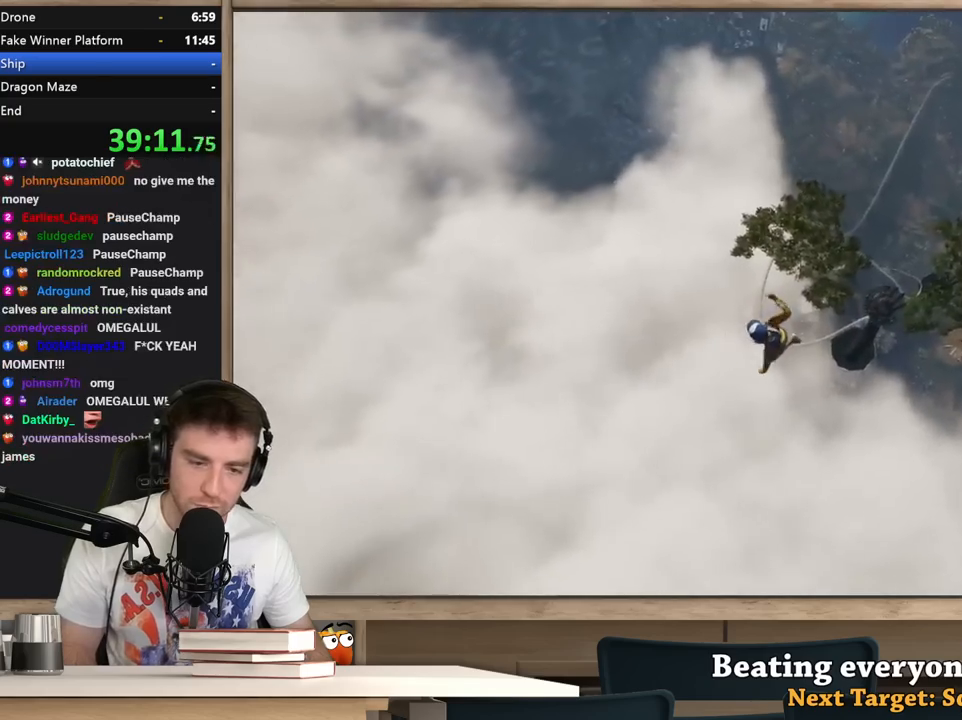
{"keys": ["w"], "mouse": [], "events": [[300, "d", "up"]]}
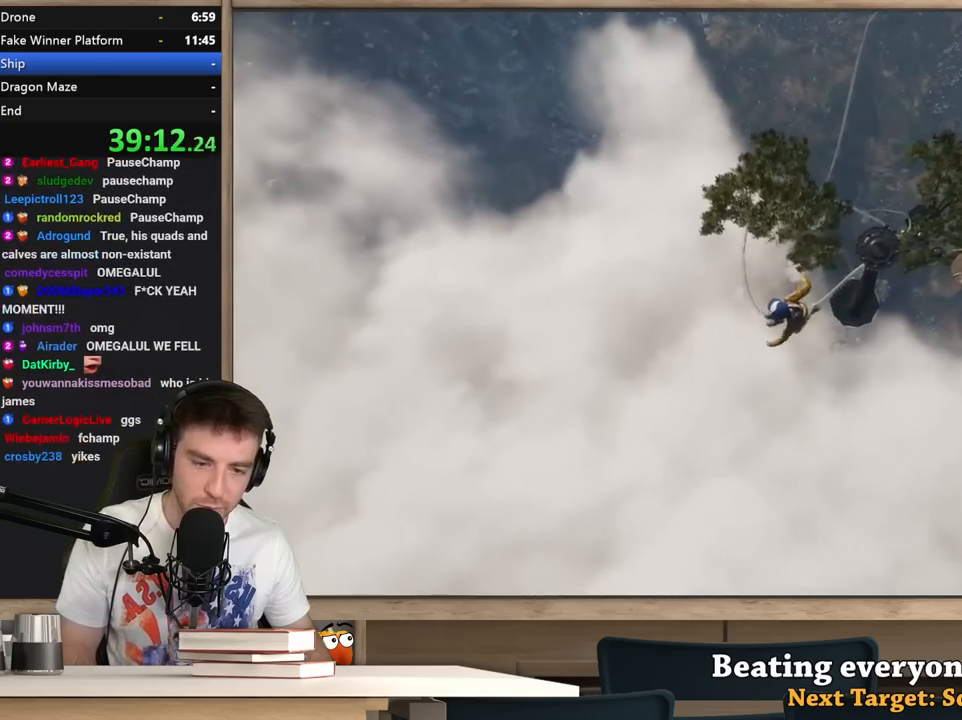
{"keys": ["w"], "mouse": [], "events": [[317, "a", "down"], [467, "a", "up"]]}
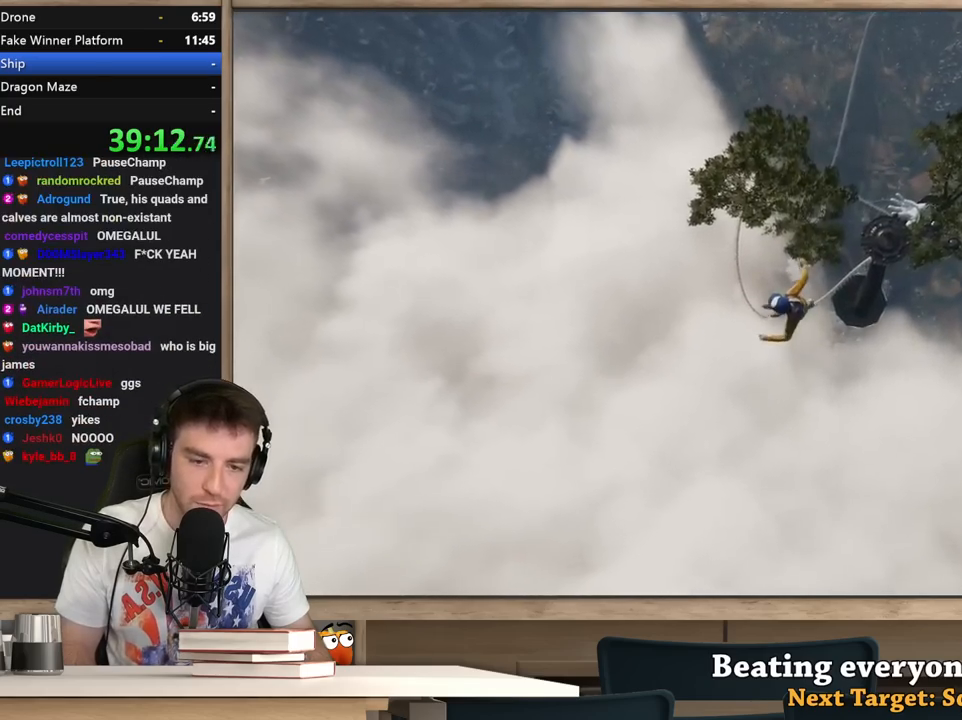
{"keys": ["w"], "mouse": [], "events": []}
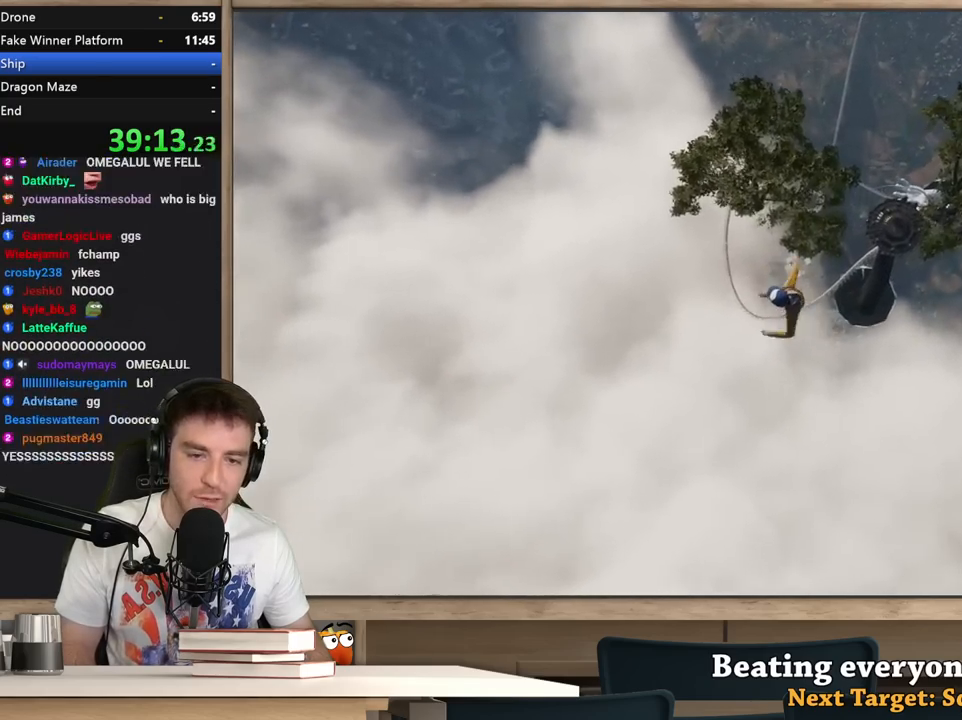
{"keys": [], "mouse": [], "events": [[500, "w", "up"]]}
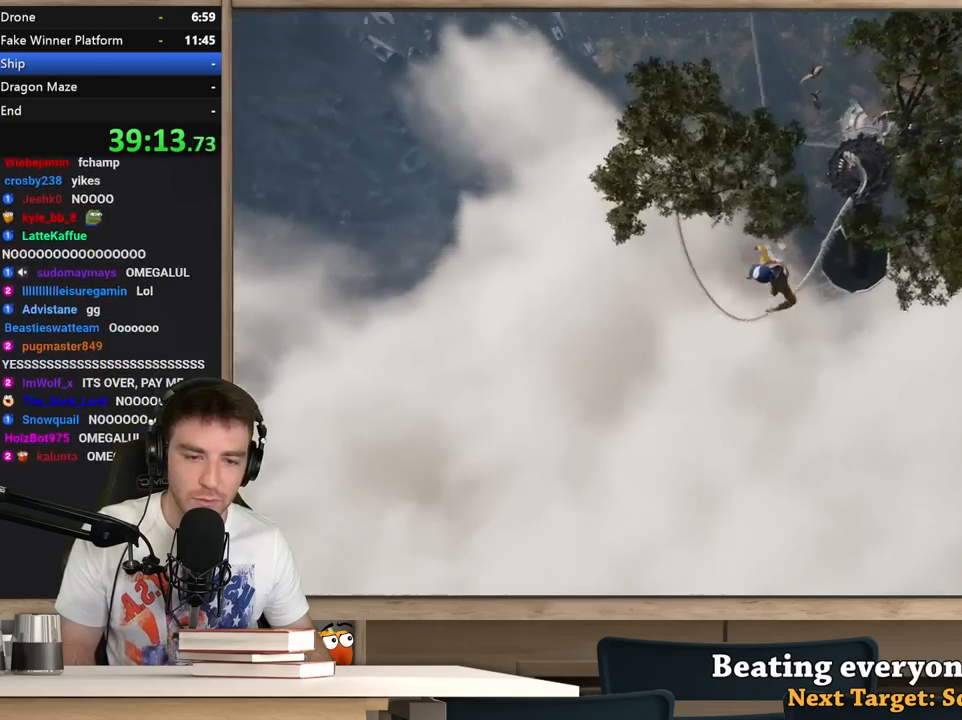
{"keys": [], "mouse": [], "events": [[33, "d", "down"], [133, "d", "up"], [183, "w", "down"], [267, "w", "up"], [367, "d", "down"], [467, "d", "up"]]}
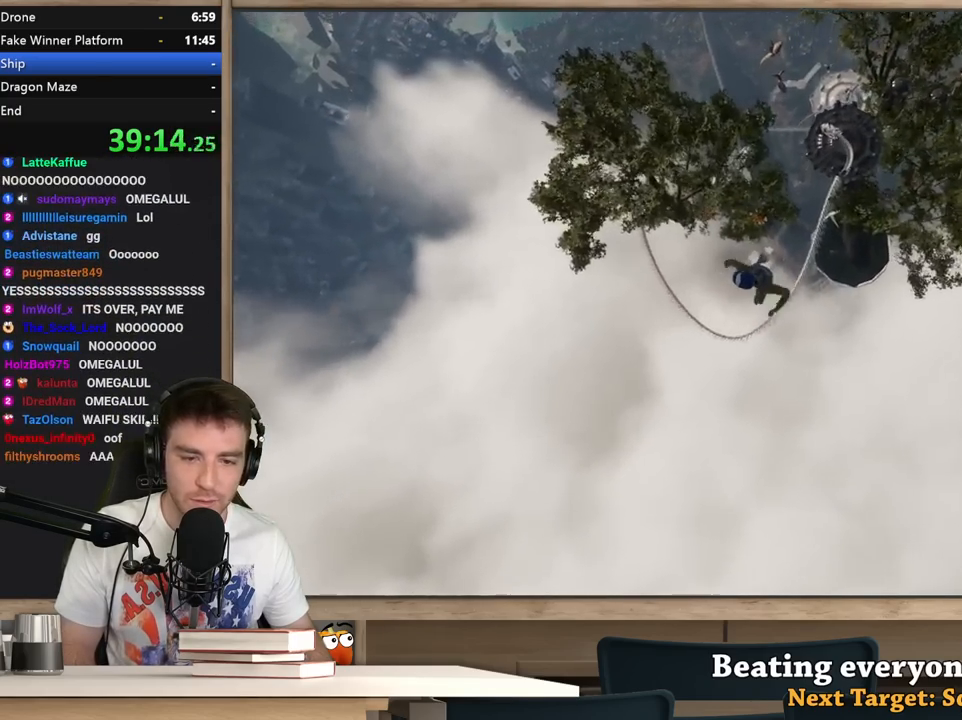
{"keys": [], "mouse": [], "events": [[333, "d", "down"], [483, "d", "up"]]}
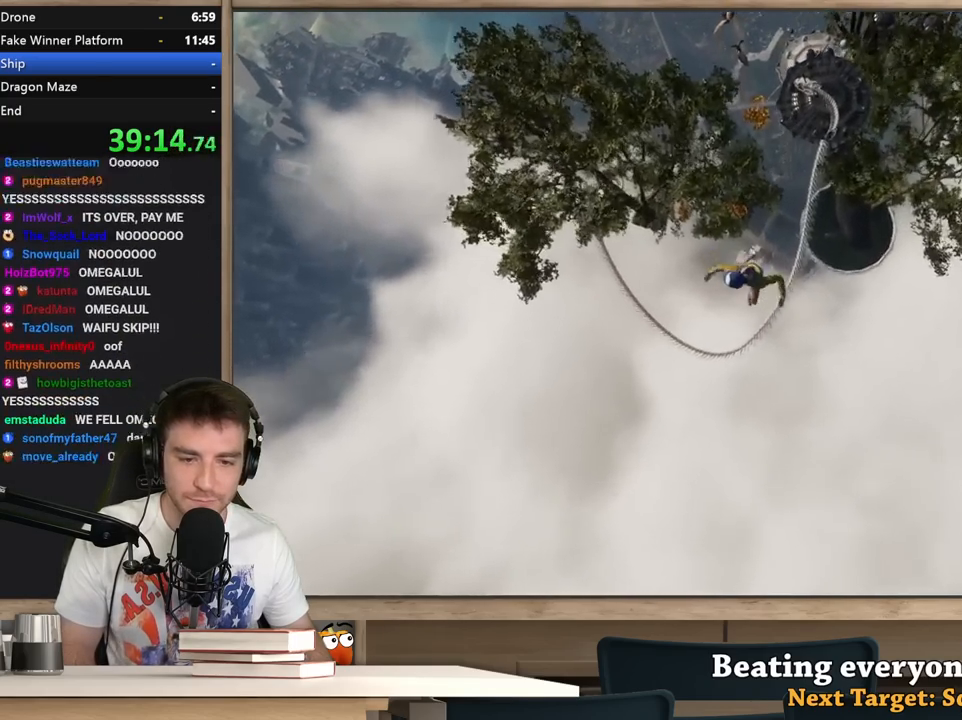
{"keys": ["d", "s"], "mouse": [], "events": [[67, "d", "down"], [267, "s", "down"]]}